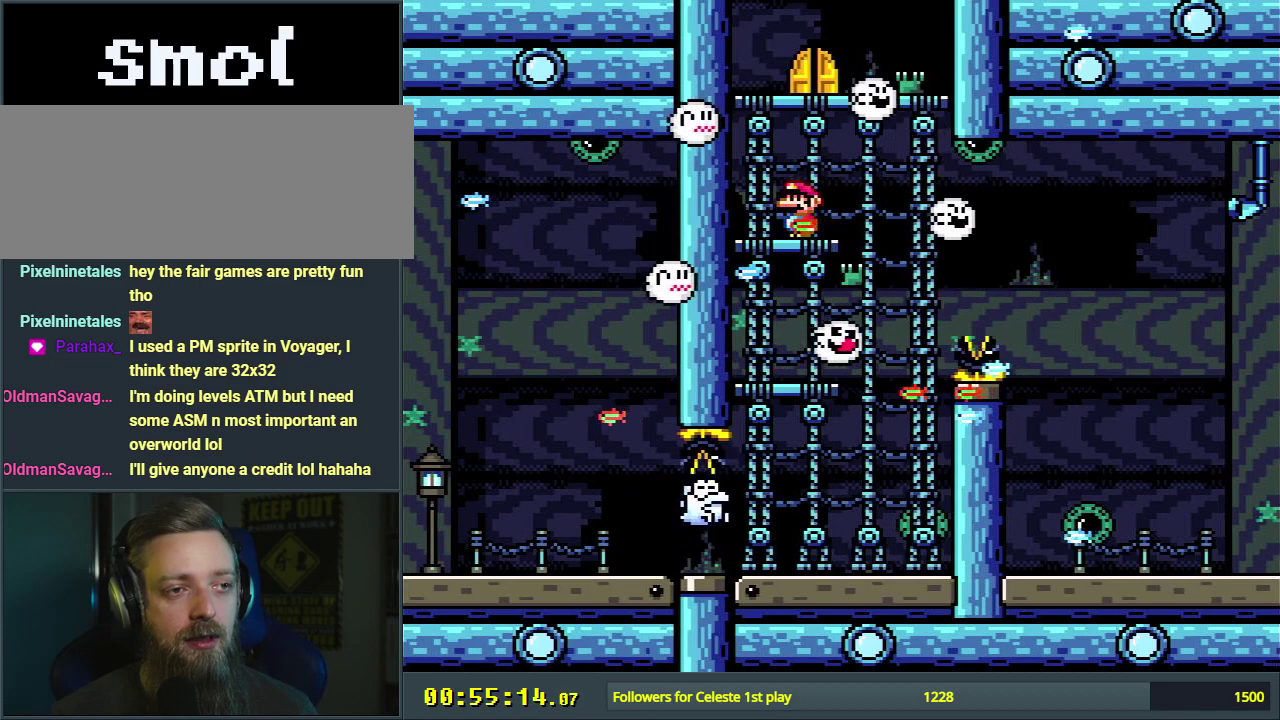
Gameplay with a controller (Nintendo layout); each line is a JSON object with the inputs held at the frame after it (dt_ms = milliseconds from this image to that frame). "events" lists button and stick changes between this image and that frame as [ms after this image, input, new state], when the widget could be followed in between. Not read: L3 R3.
{"dt_ms": 700, "buttons": ["X", "DPAD_RIGHT"], "events": [[200, "DPAD_RIGHT", "down"], [267, "DPAD_RIGHT", "up"], [650, "DPAD_RIGHT", "down"]]}
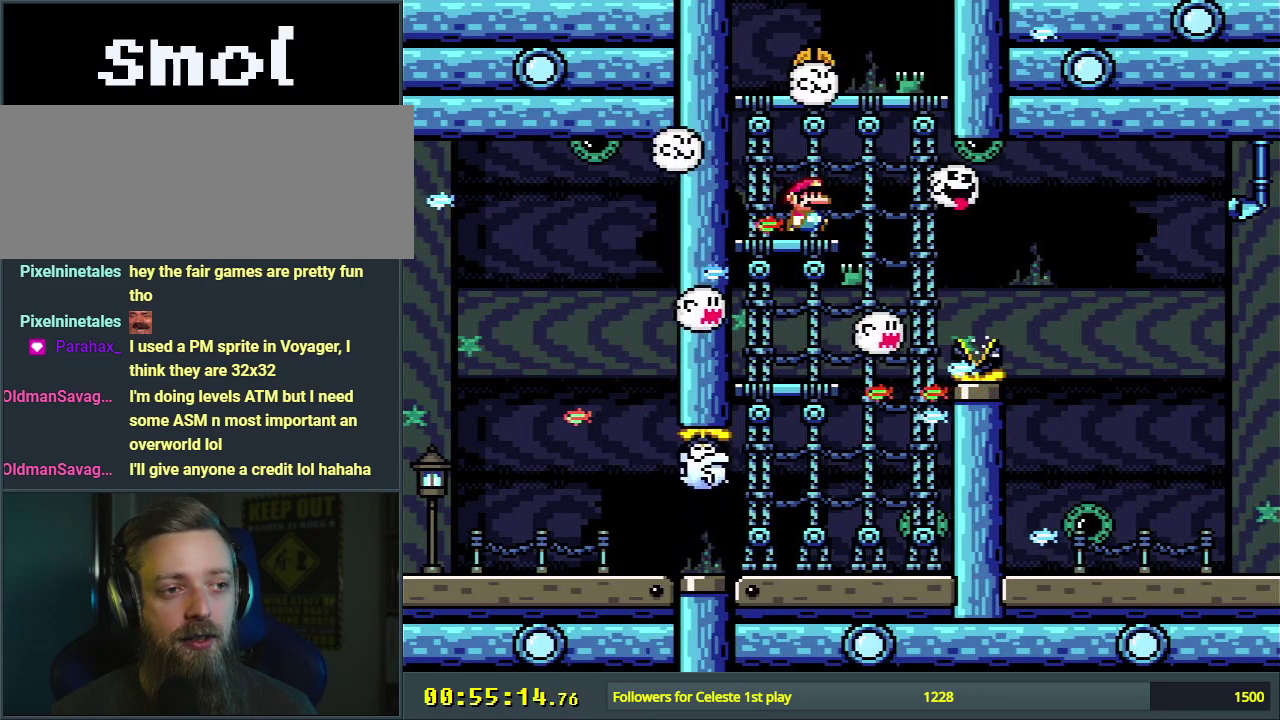
{"dt_ms": 400, "buttons": ["X"], "events": [[50, "DPAD_RIGHT", "up"]]}
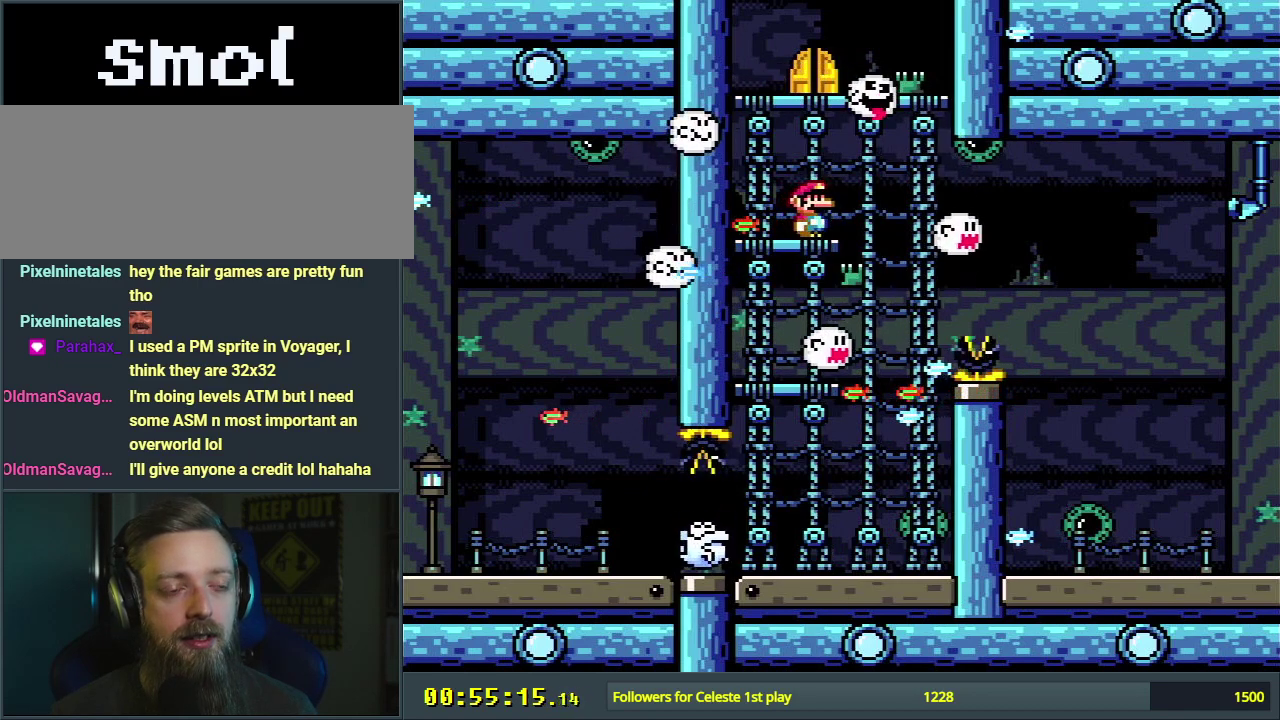
{"dt_ms": 500, "buttons": ["X"], "events": []}
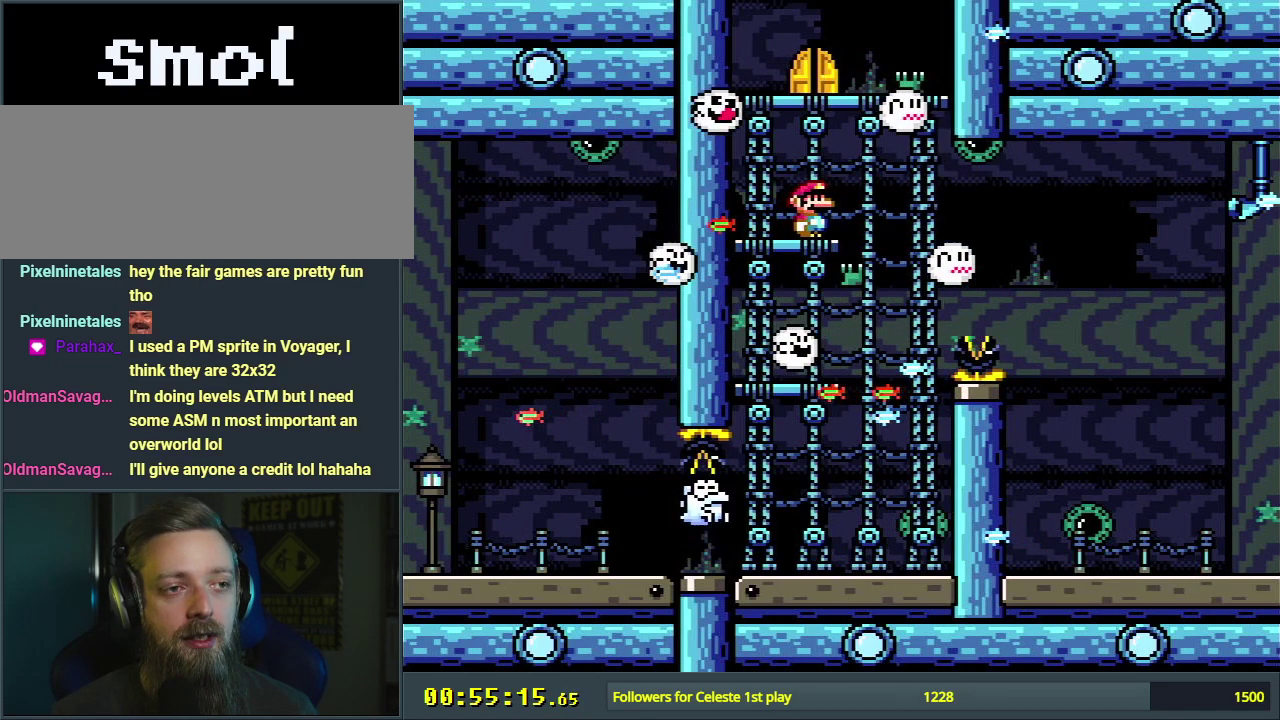
{"dt_ms": 500, "buttons": ["X"], "events": []}
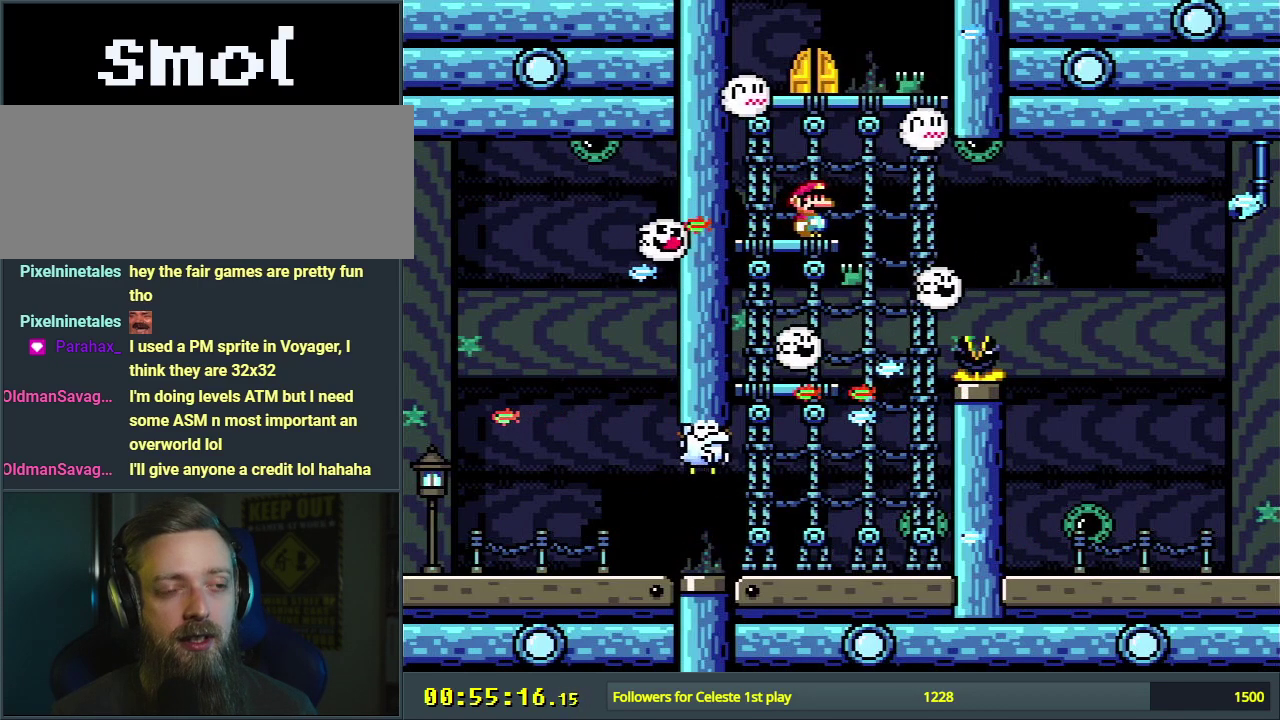
{"dt_ms": 500, "buttons": ["X"], "events": []}
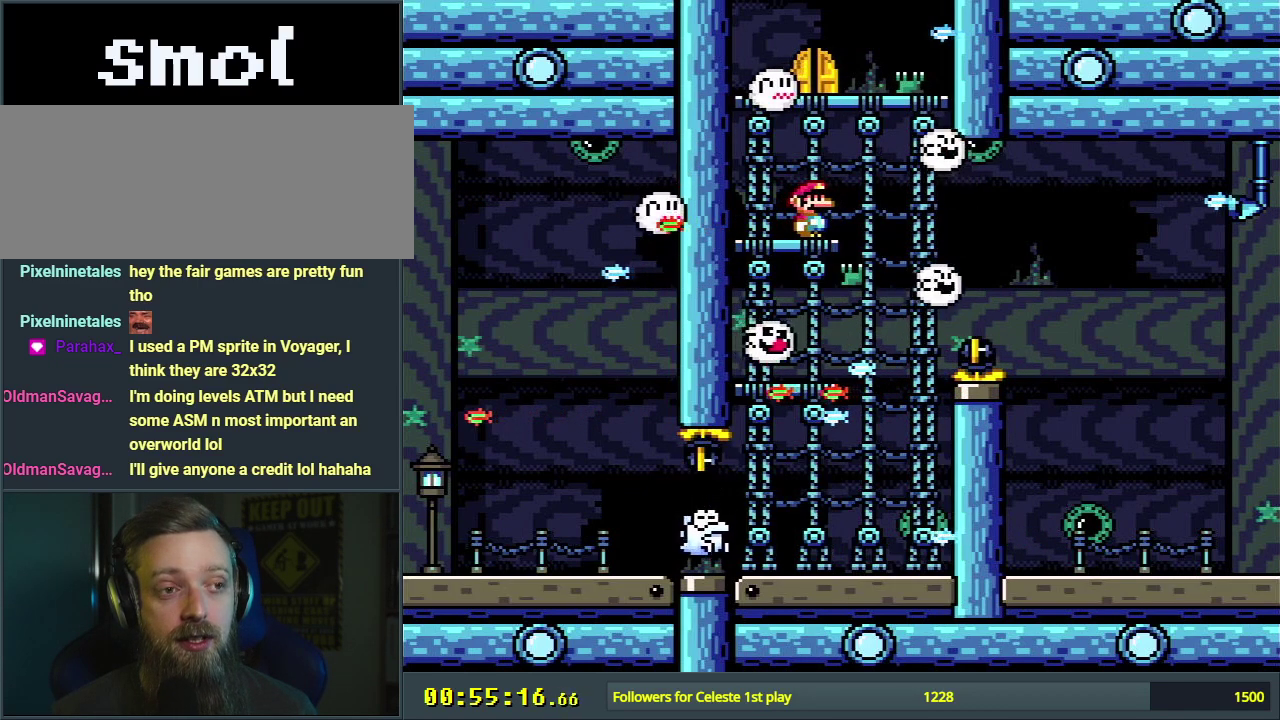
{"dt_ms": 400, "buttons": [], "events": [[400, "X", "up"]]}
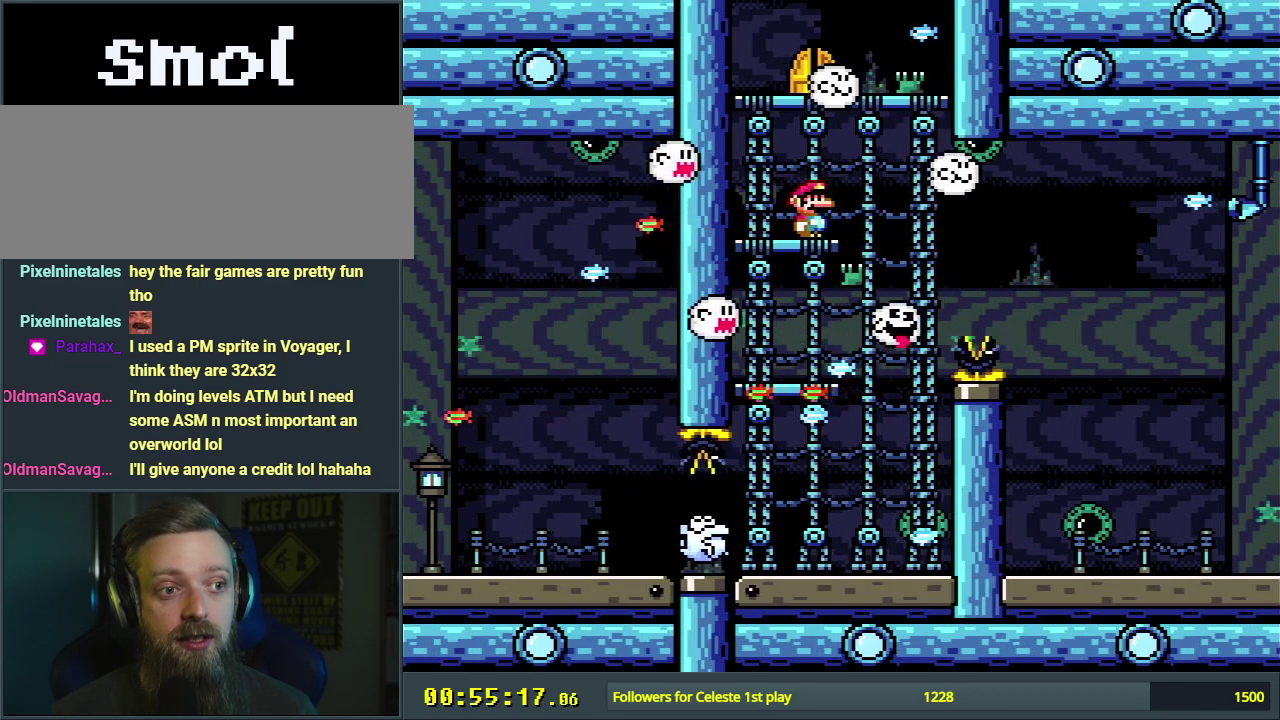
{"dt_ms": 600, "buttons": ["X"], "events": [[250, "Y", "down"], [450, "Y", "up"], [533, "X", "down"]]}
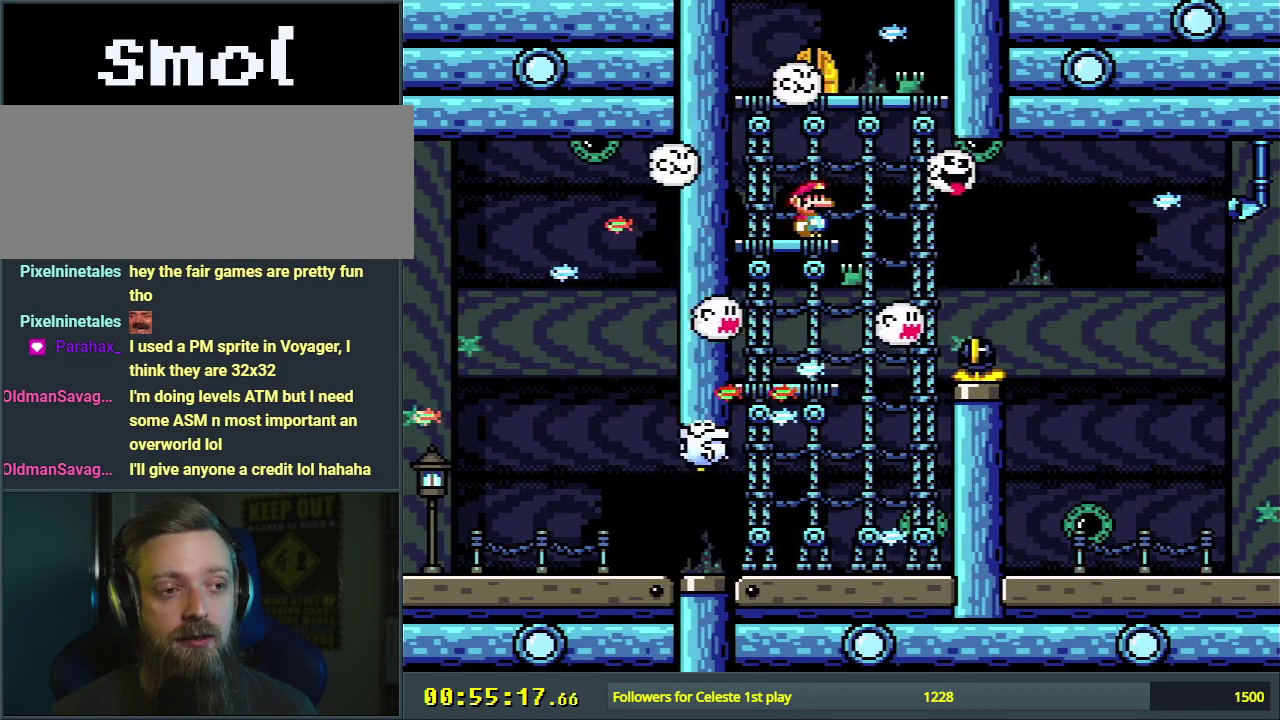
{"dt_ms": 500, "buttons": ["X"], "events": []}
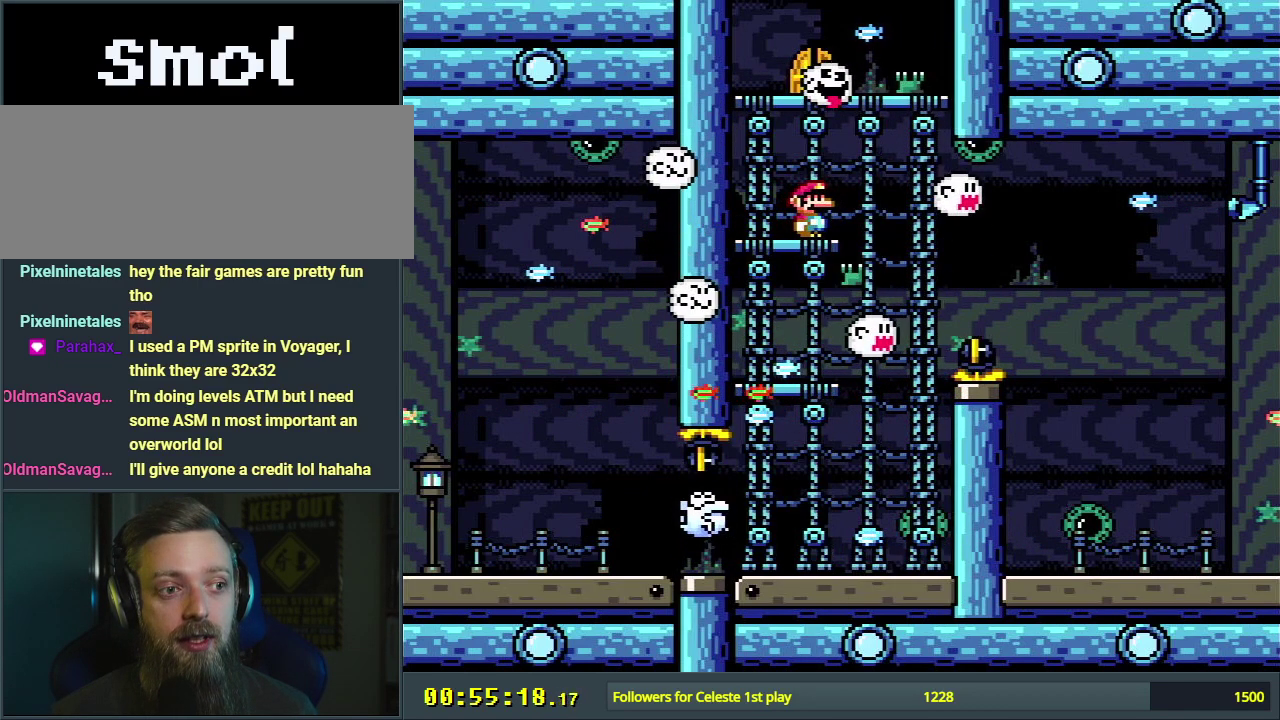
{"dt_ms": 500, "buttons": ["X"], "events": []}
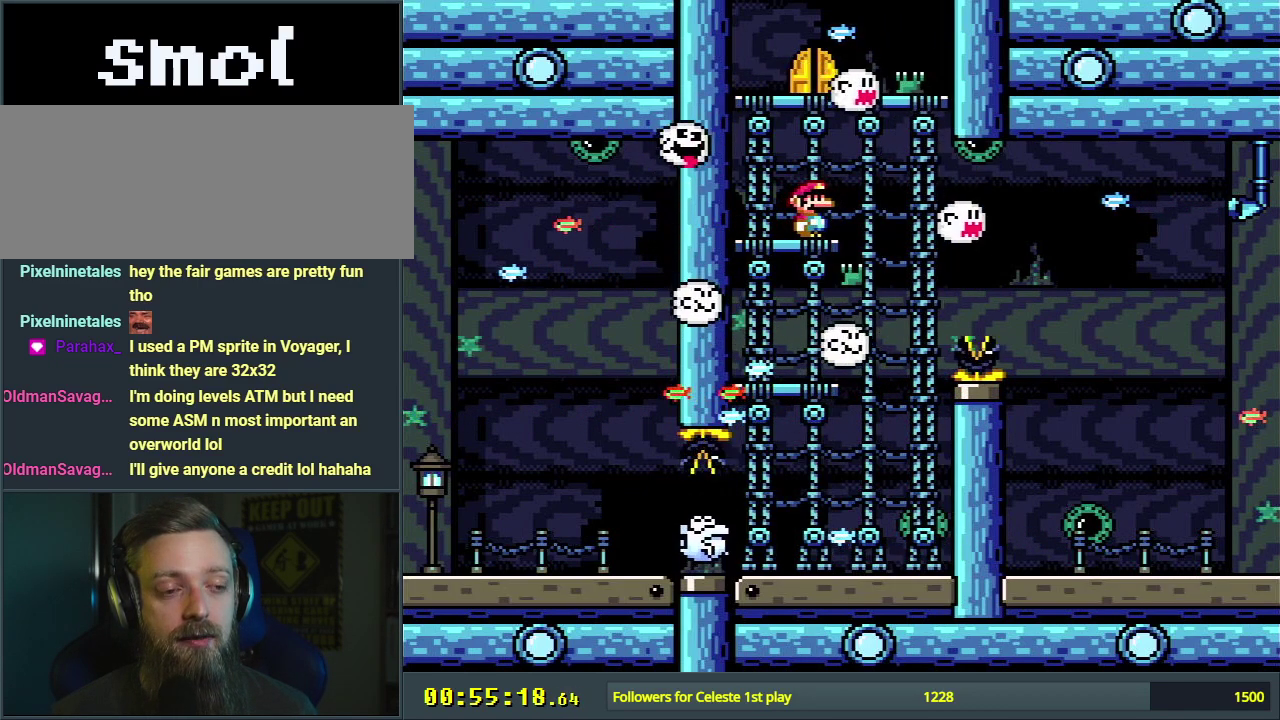
{"dt_ms": 500, "buttons": ["X"], "events": []}
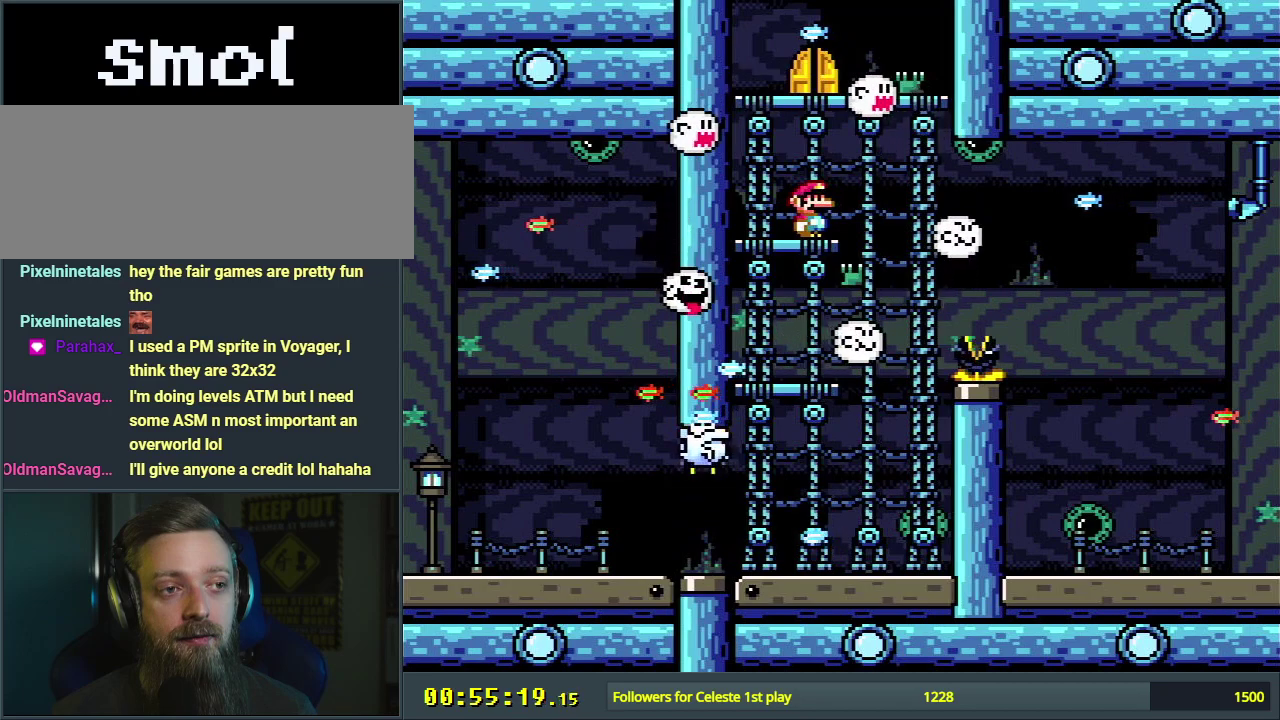
{"dt_ms": 500, "buttons": ["X"], "events": []}
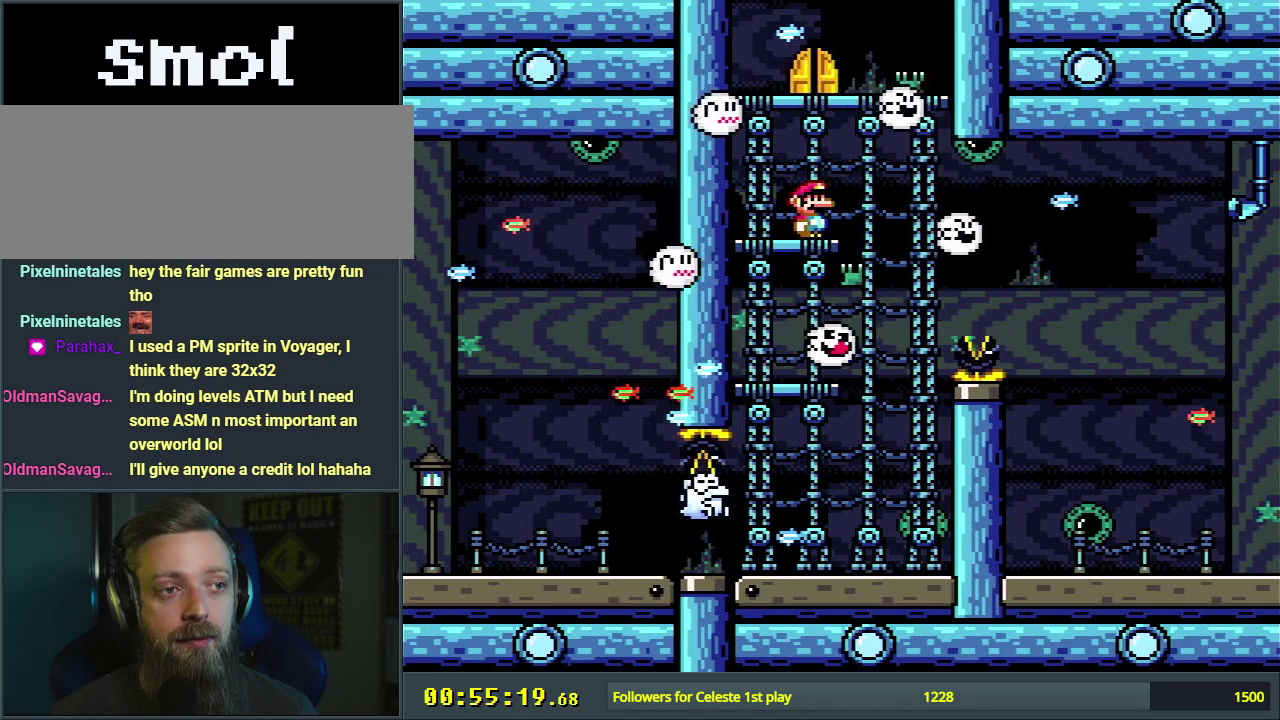
{"dt_ms": 500, "buttons": ["X"], "events": []}
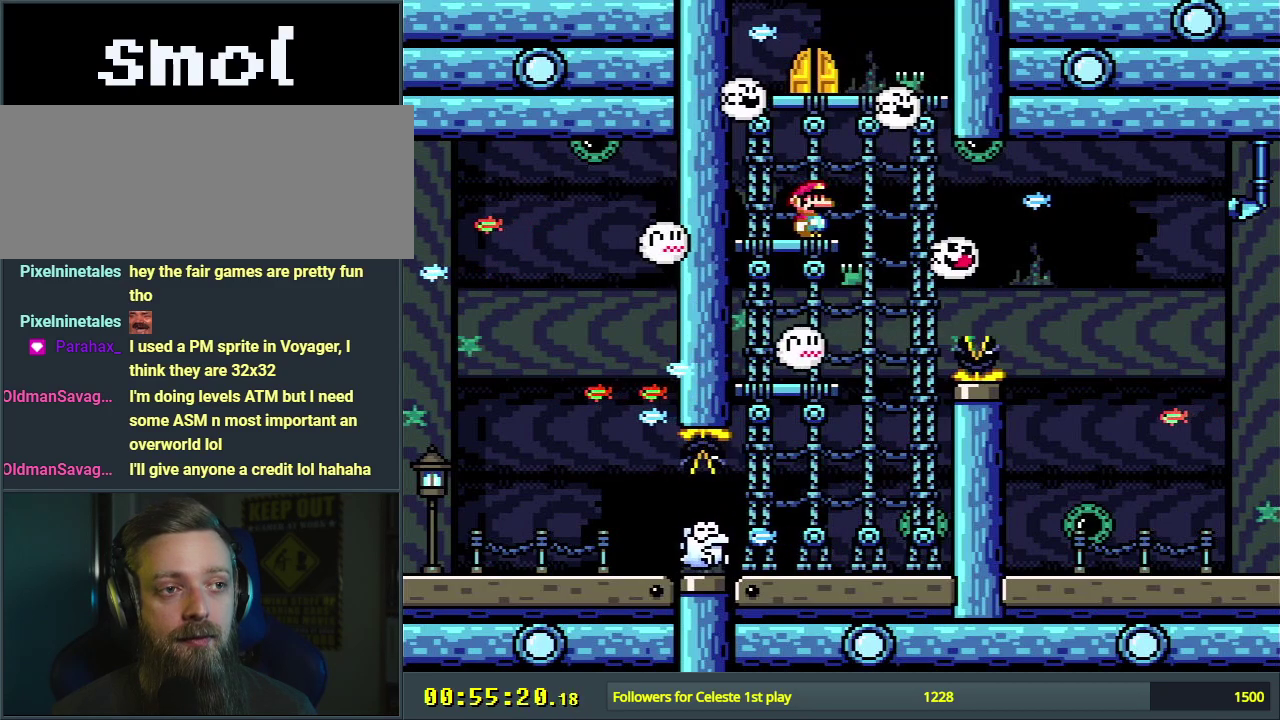
{"dt_ms": 700, "buttons": ["X", "DPAD_UP"], "events": [[300, "A", "down"], [400, "A", "up"], [700, "DPAD_UP", "down"]]}
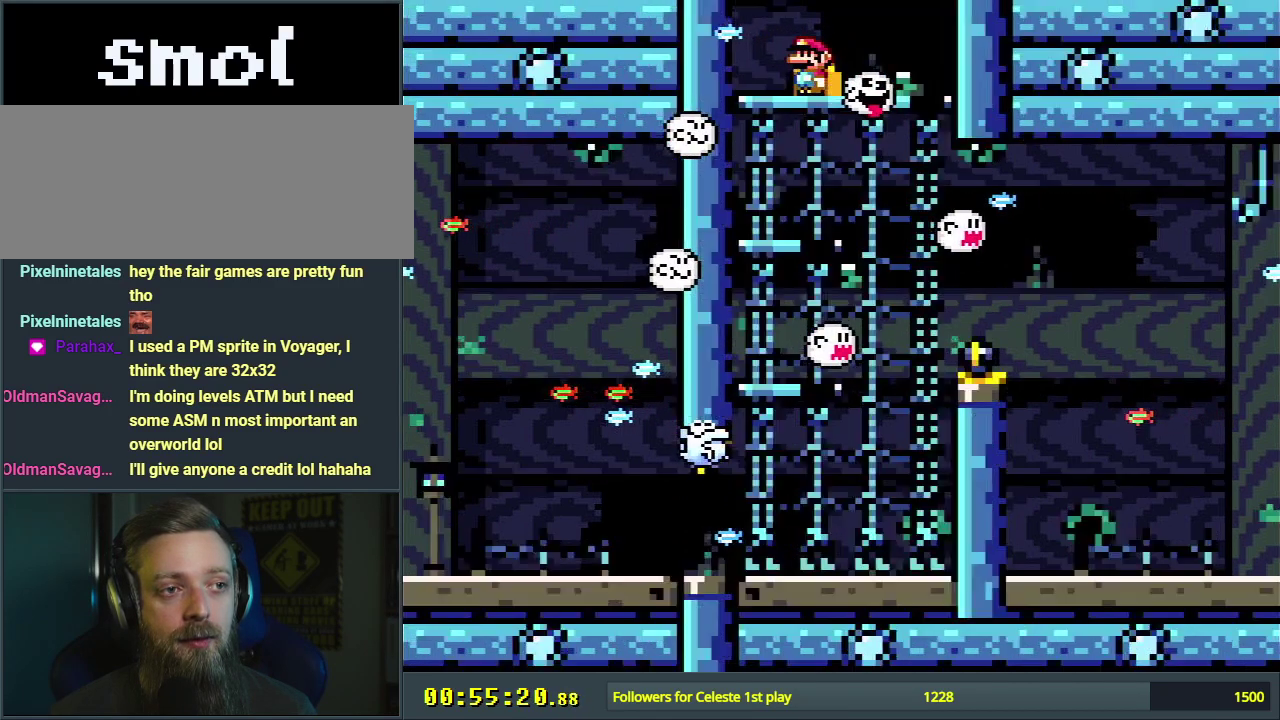
{"dt_ms": 300, "buttons": [], "events": [[83, "DPAD_UP", "up"], [133, "DPAD_UP", "down"], [267, "DPAD_UP", "up"], [283, "X", "up"]]}
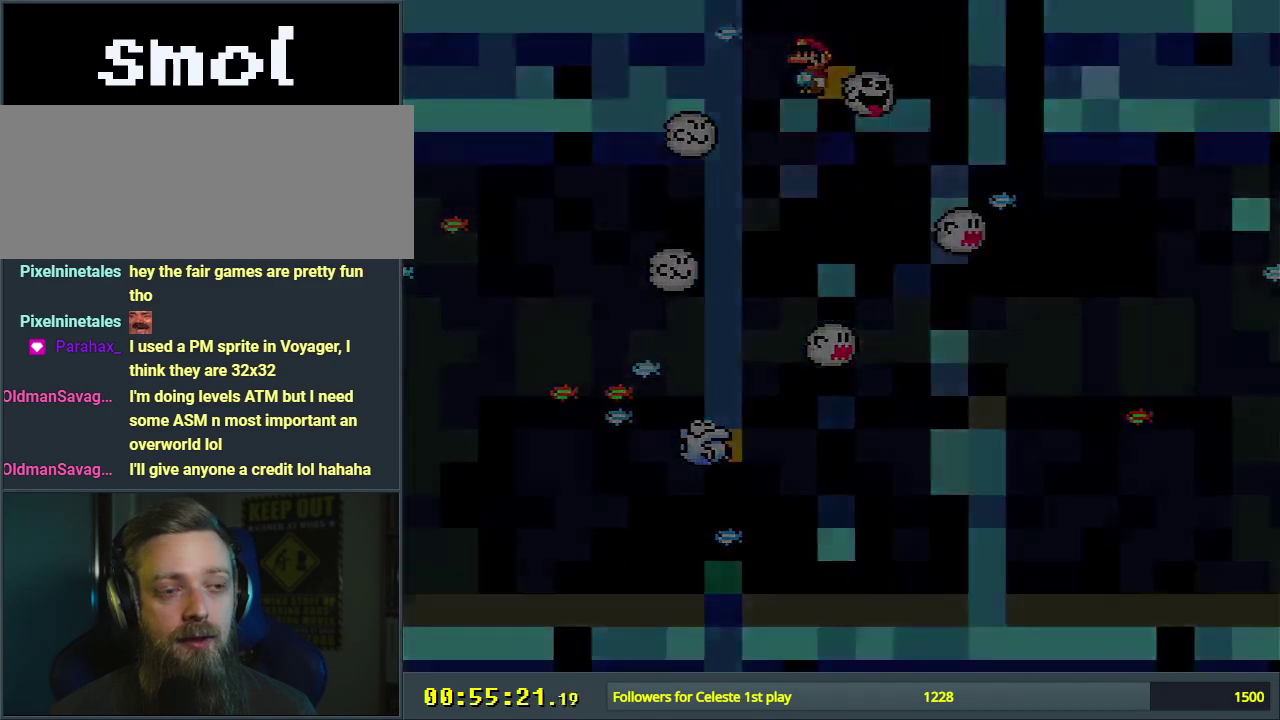
{"dt_ms": 500, "buttons": ["B", "Y"], "events": [[333, "Y", "down"], [350, "B", "down"]]}
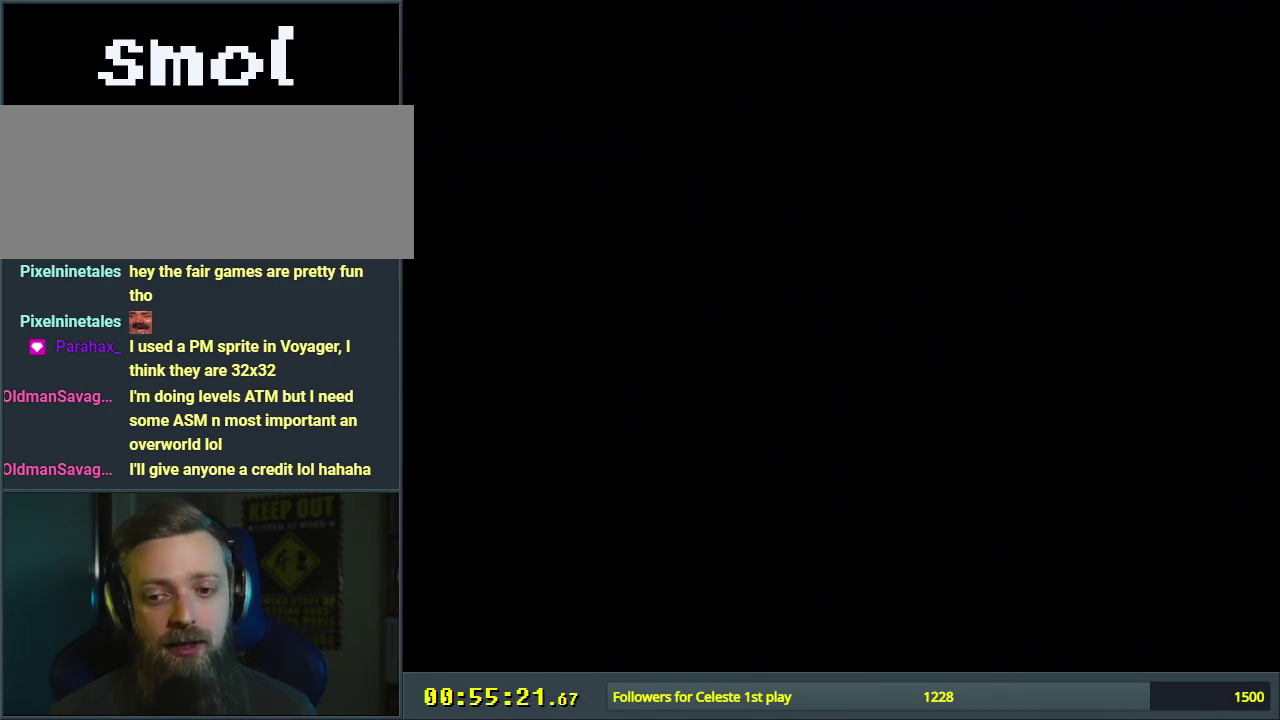
{"dt_ms": 500, "buttons": ["B", "Y"], "events": []}
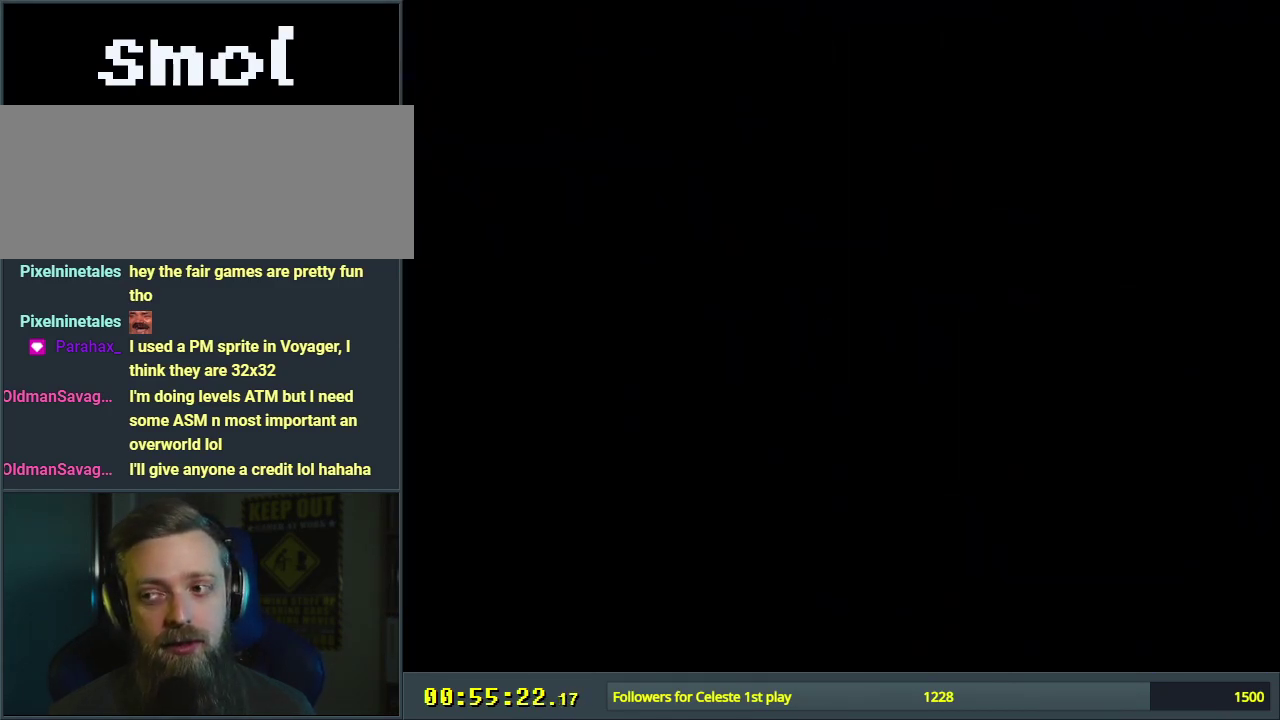
{"dt_ms": 500, "buttons": ["B", "Y"], "events": []}
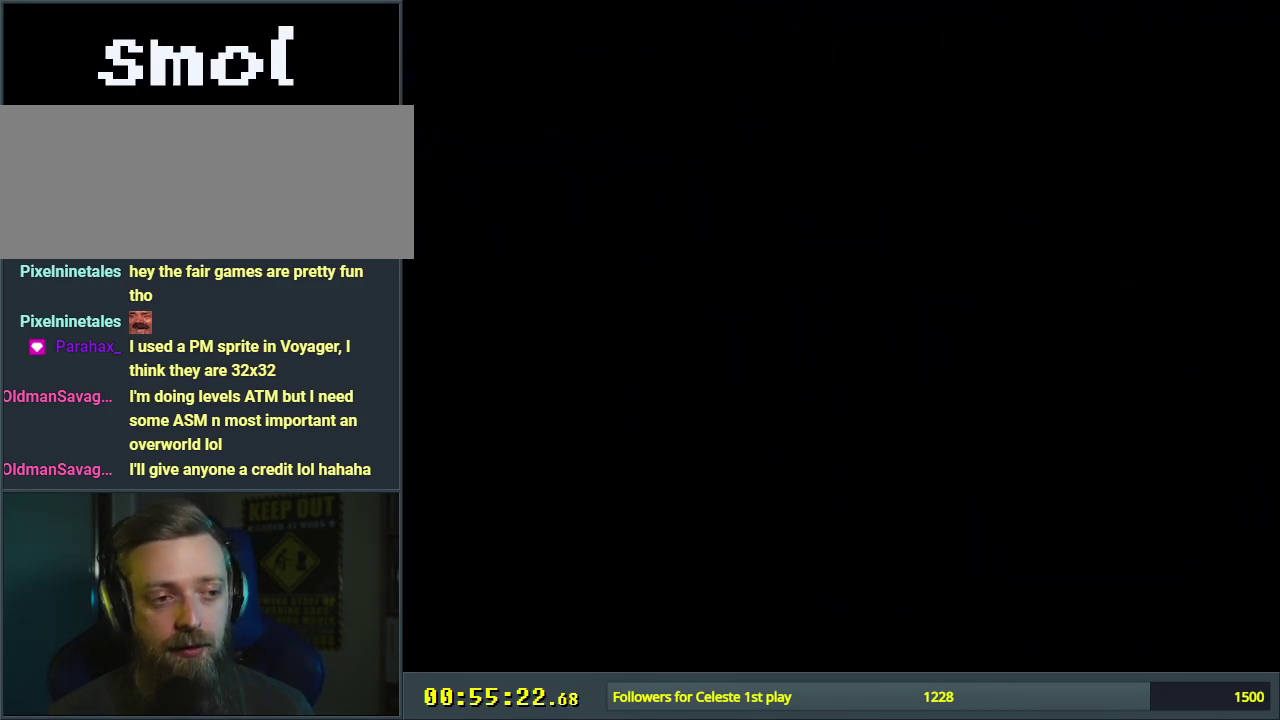
{"dt_ms": 500, "buttons": ["B", "Y"], "events": []}
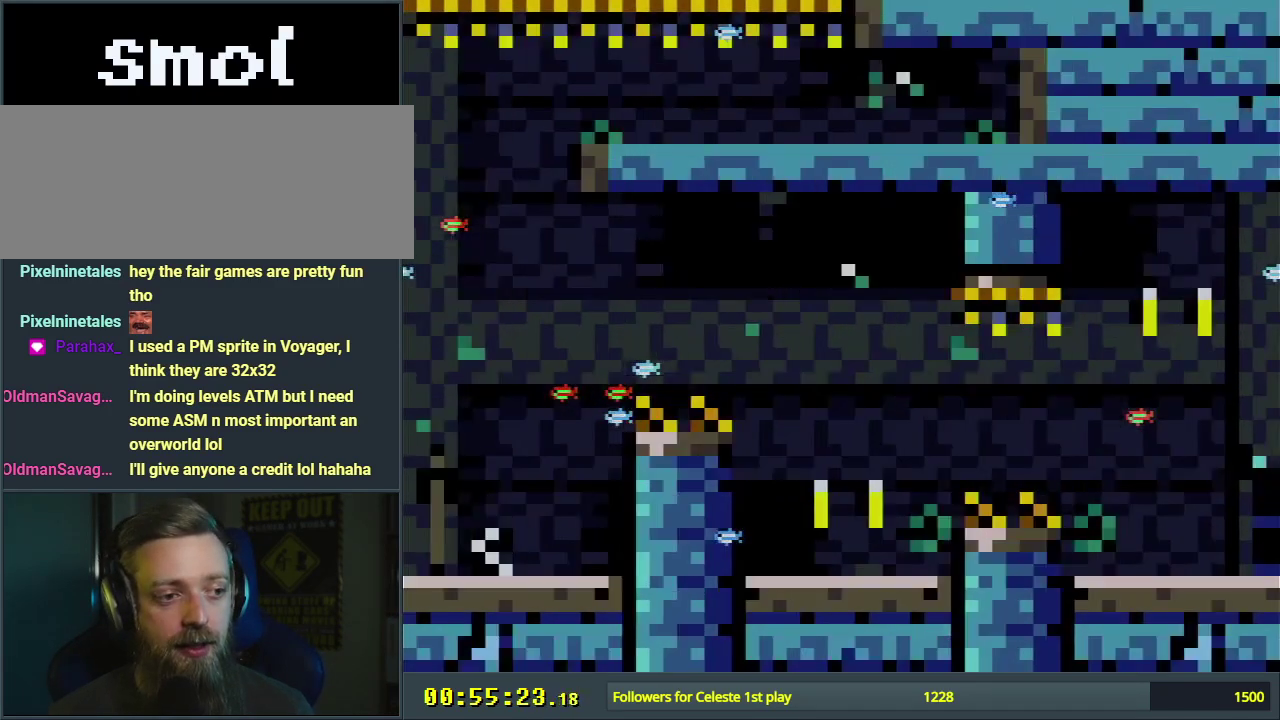
{"dt_ms": 500, "buttons": ["B", "Y"], "events": []}
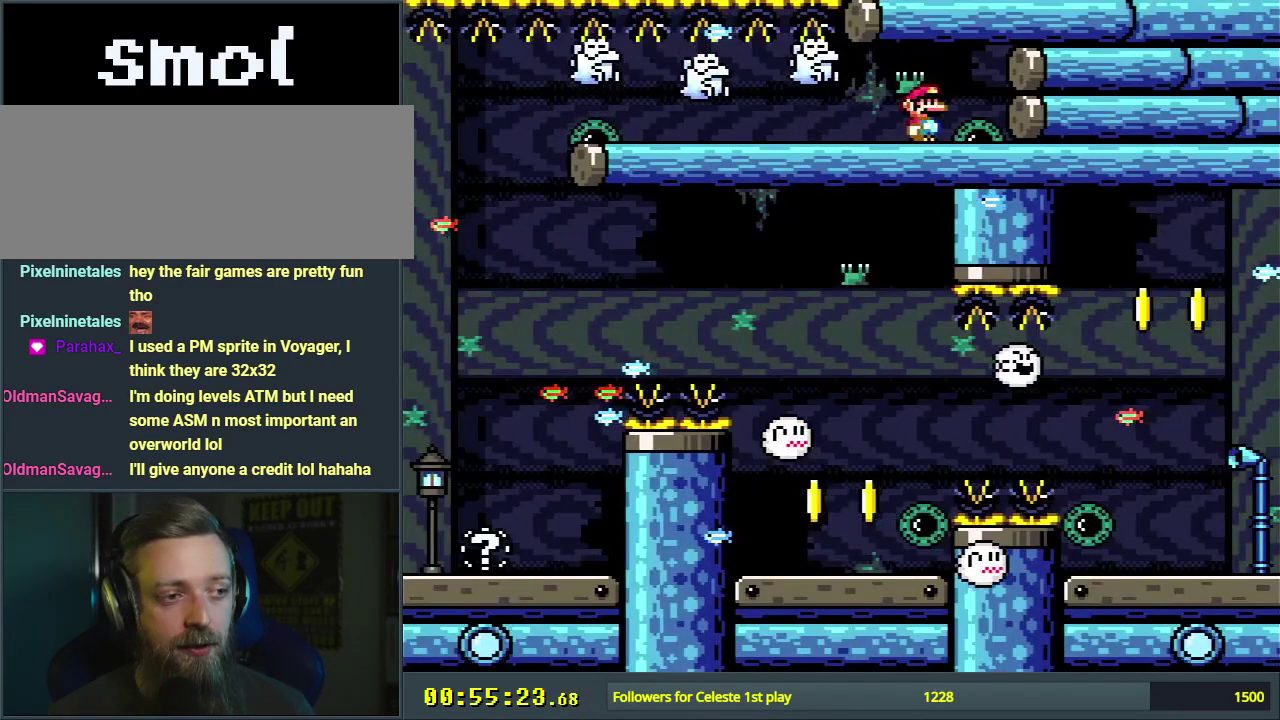
{"dt_ms": 500, "buttons": ["Y"], "events": [[83, "B", "up"]]}
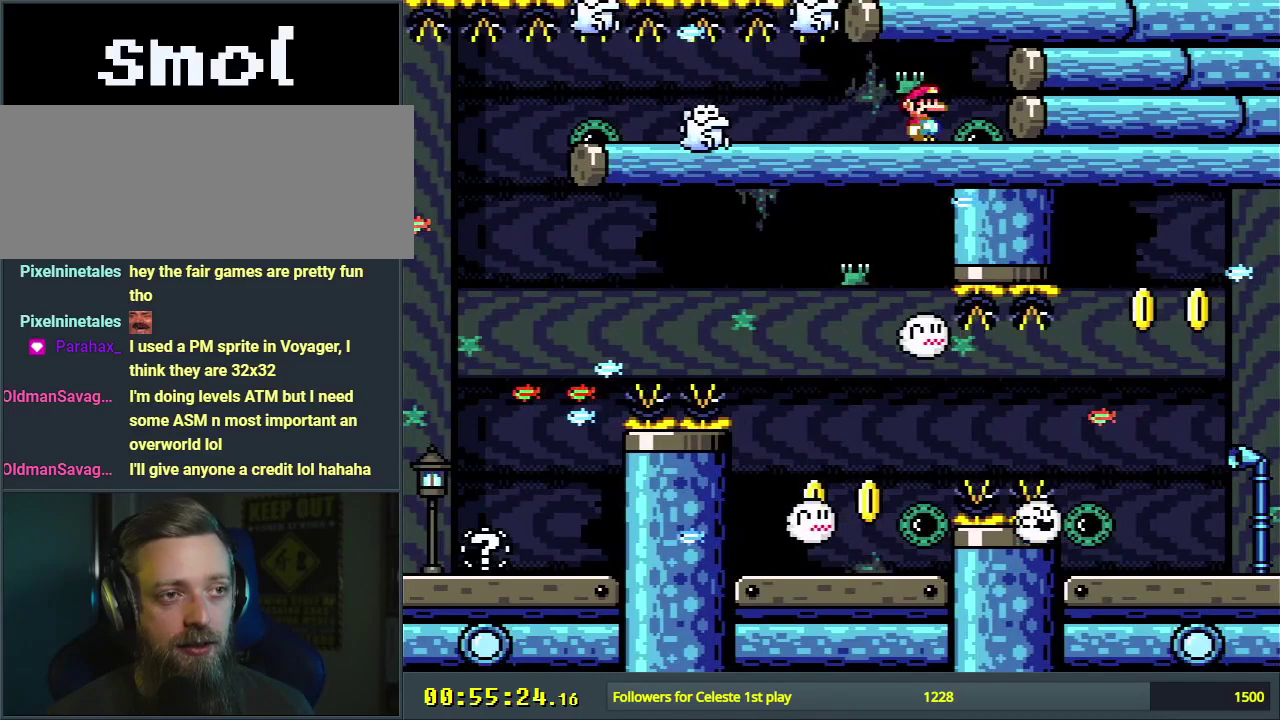
{"dt_ms": 500, "buttons": ["Y"], "events": []}
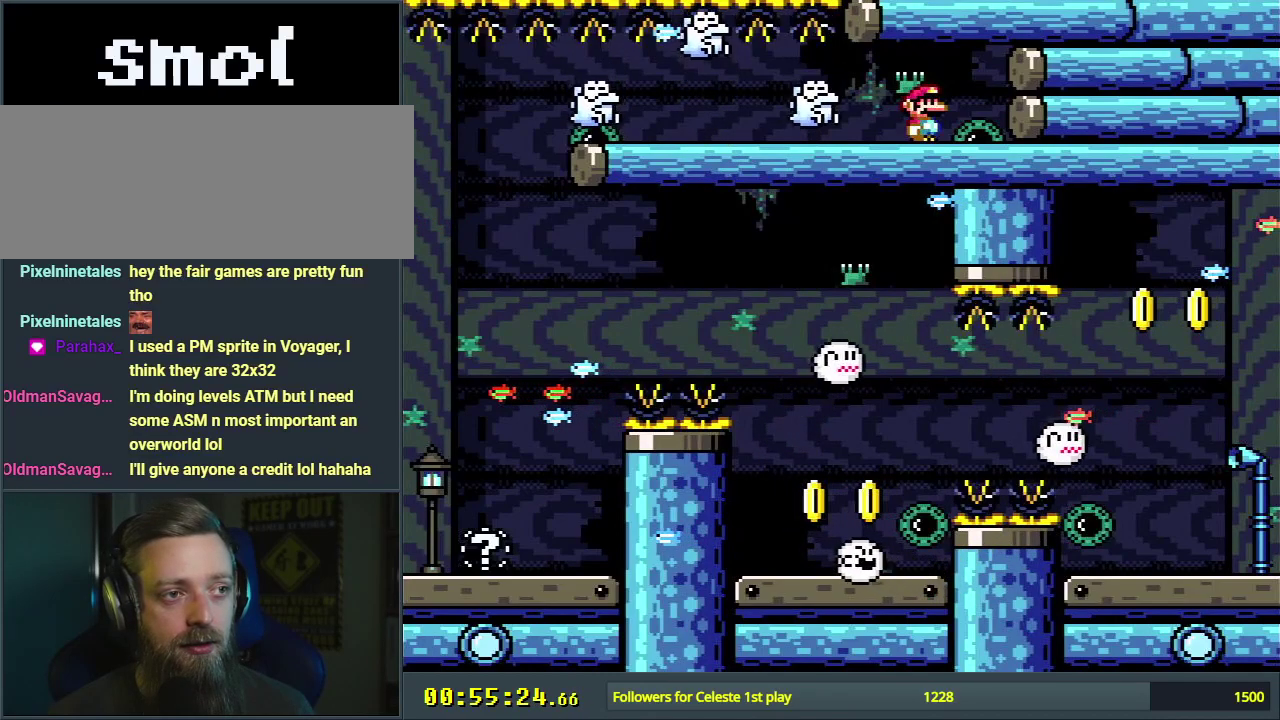
{"dt_ms": 500, "buttons": ["Y", "DPAD_LEFT"], "events": [[417, "DPAD_LEFT", "down"]]}
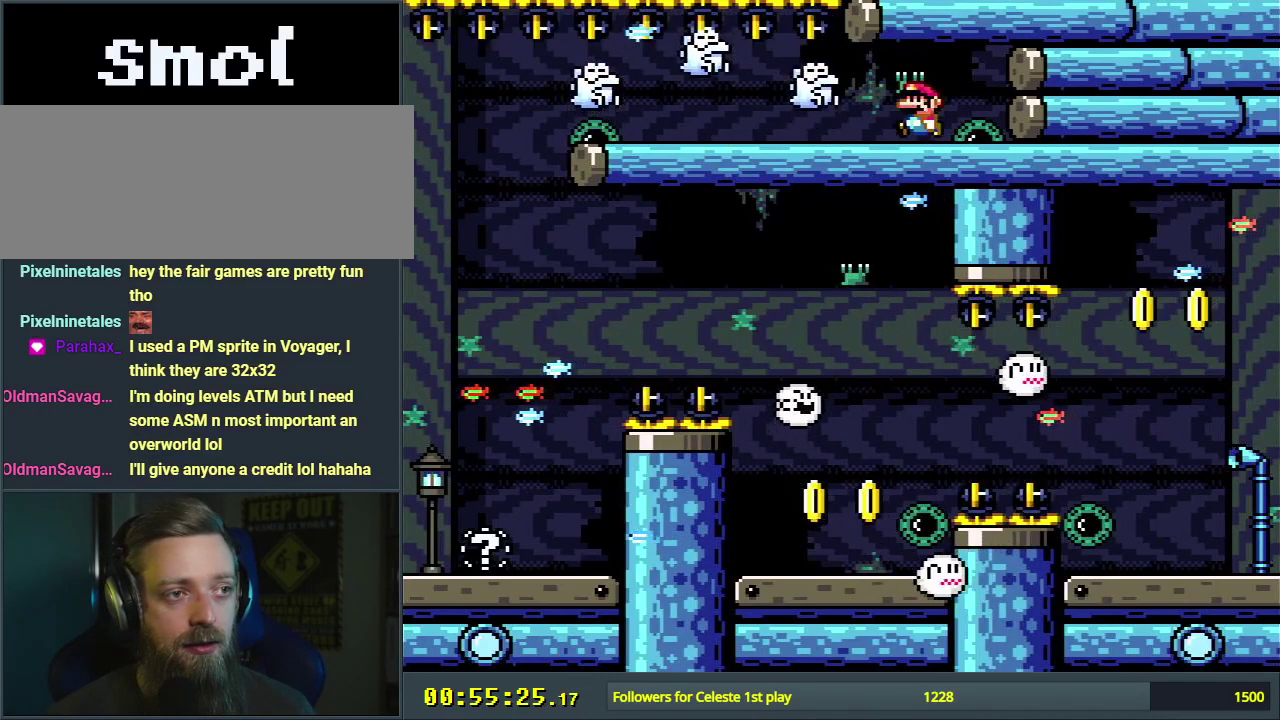
{"dt_ms": 500, "buttons": ["Y", "DPAD_RIGHT"], "events": [[333, "DPAD_LEFT", "up"], [417, "DPAD_RIGHT", "down"]]}
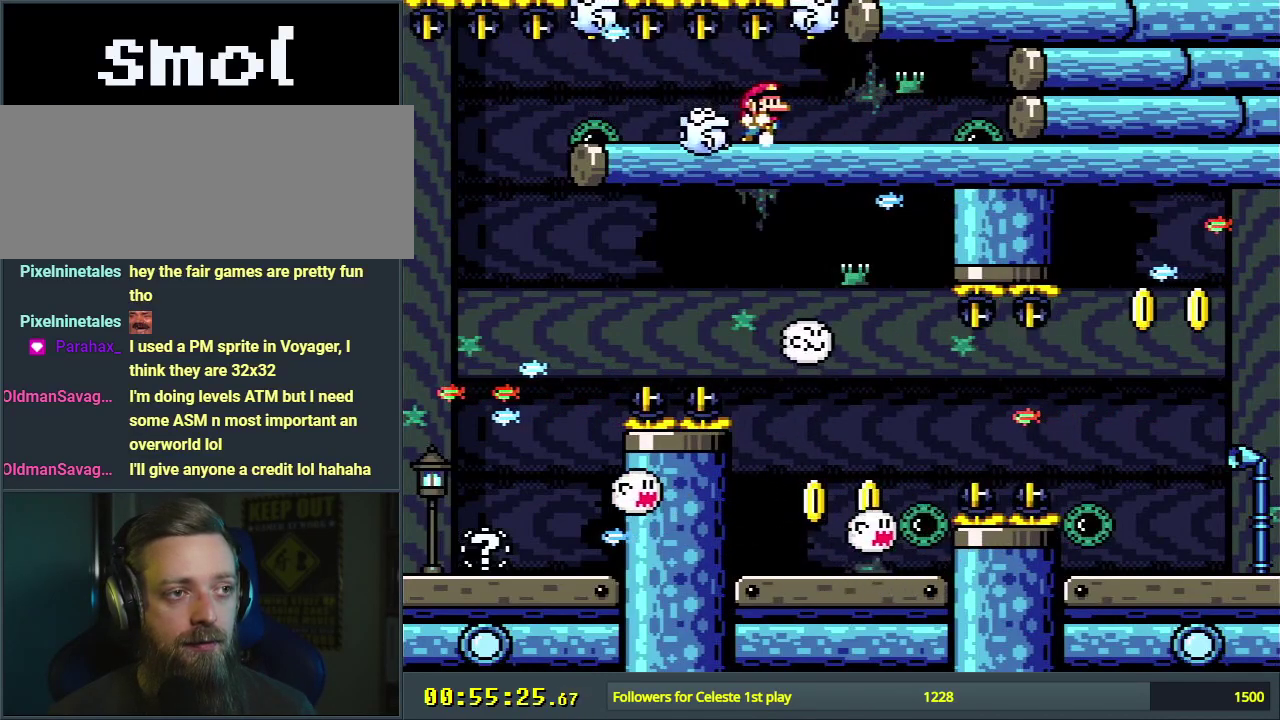
{"dt_ms": 600, "buttons": ["Y"], "events": [[17, "DPAD_RIGHT", "up"], [283, "DPAD_LEFT", "down"], [600, "DPAD_LEFT", "up"]]}
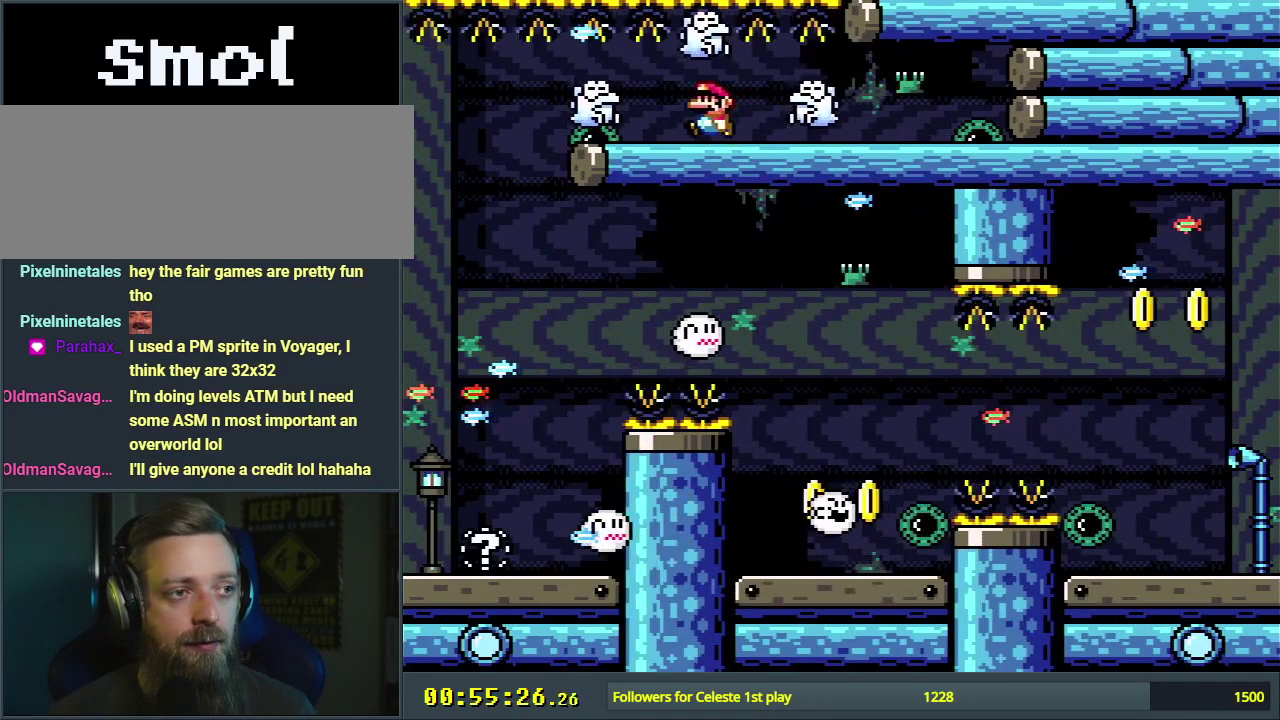
{"dt_ms": 500, "buttons": ["Y", "DPAD_LEFT"], "events": [[117, "DPAD_RIGHT", "down"], [217, "DPAD_RIGHT", "up"], [467, "DPAD_LEFT", "down"]]}
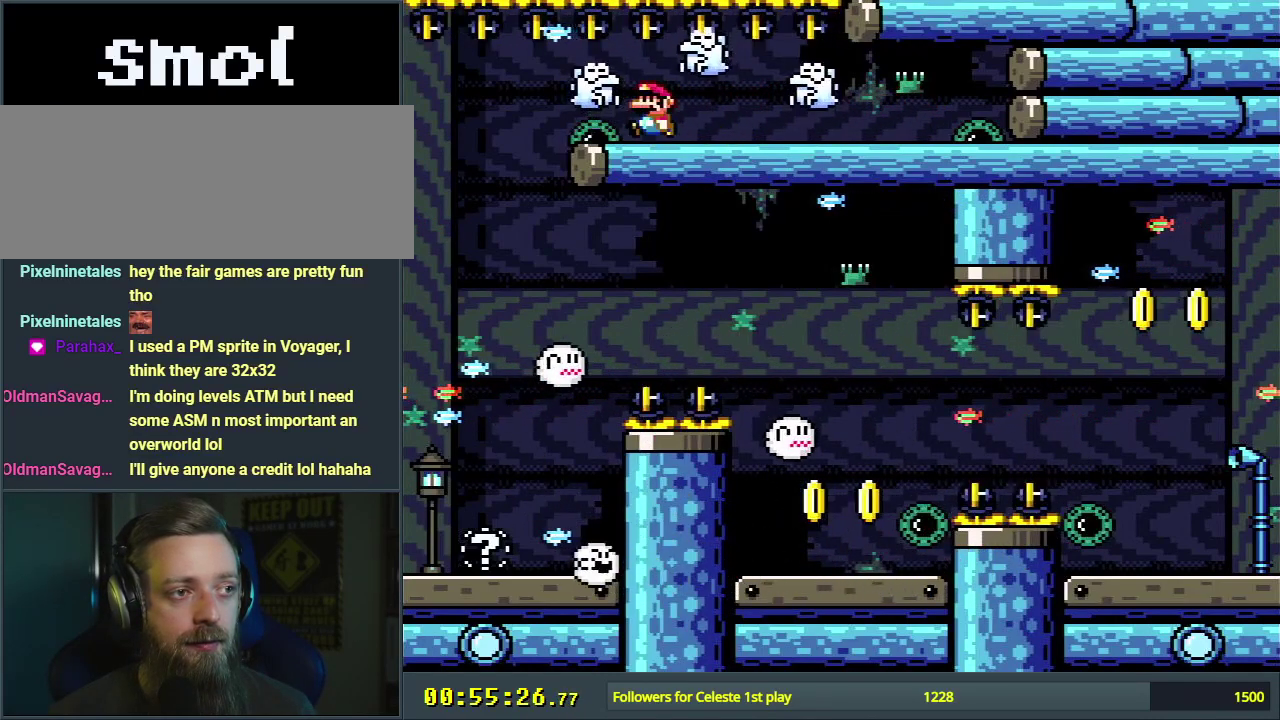
{"dt_ms": 400, "buttons": ["Y", "DPAD_LEFT"], "events": []}
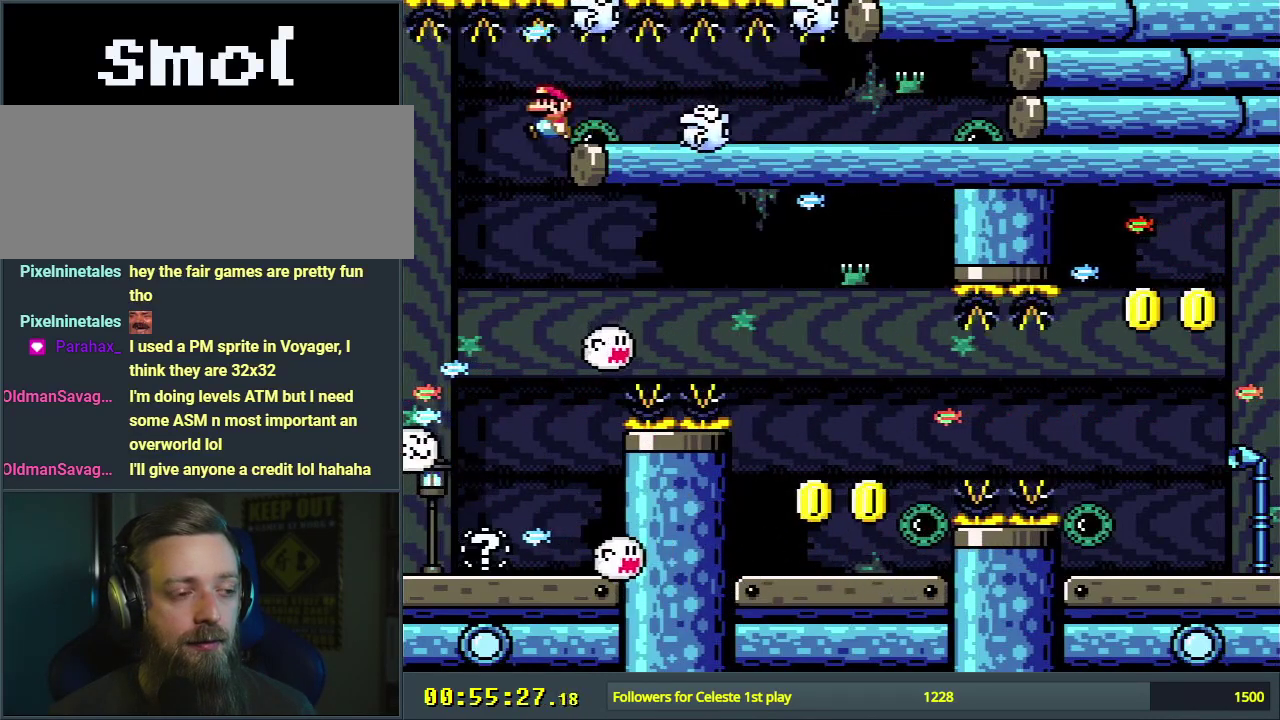
{"dt_ms": 400, "buttons": ["B", "Y"], "events": [[50, "DPAD_LEFT", "up"], [117, "DPAD_RIGHT", "down"], [167, "B", "down"], [333, "DPAD_RIGHT", "up"]]}
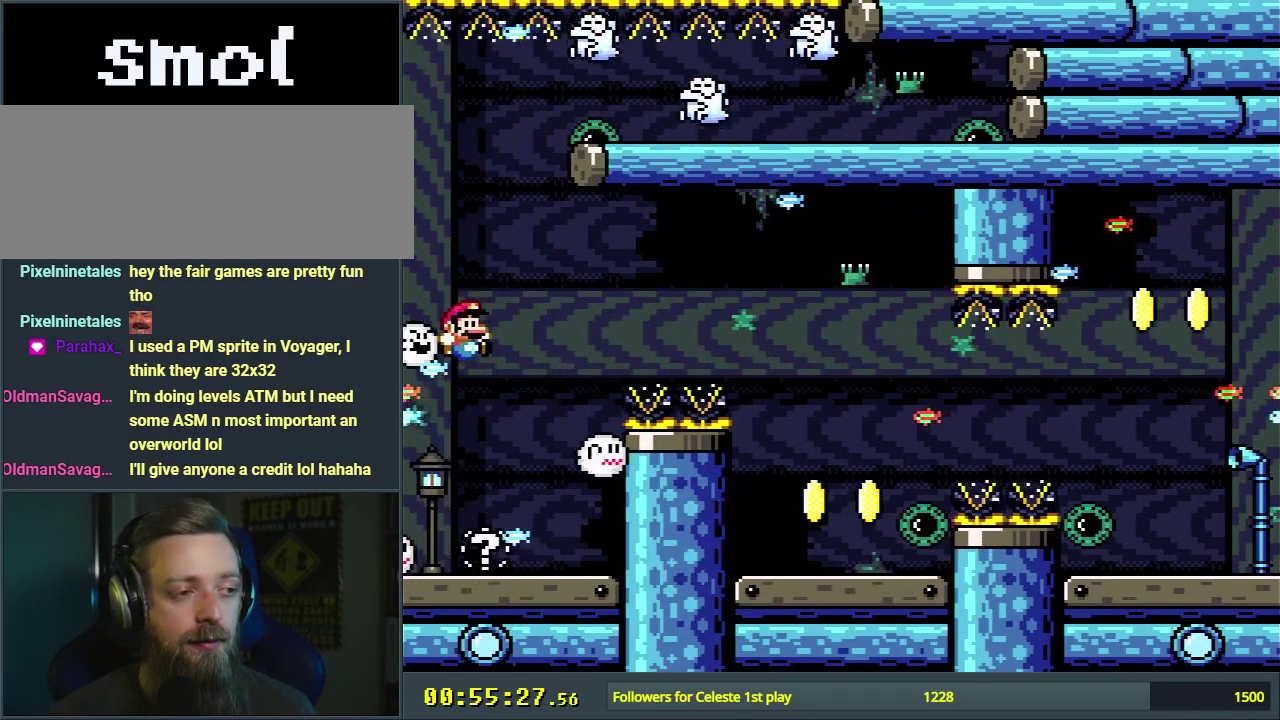
{"dt_ms": 800, "buttons": [], "events": [[150, "B", "up"], [783, "Y", "up"]]}
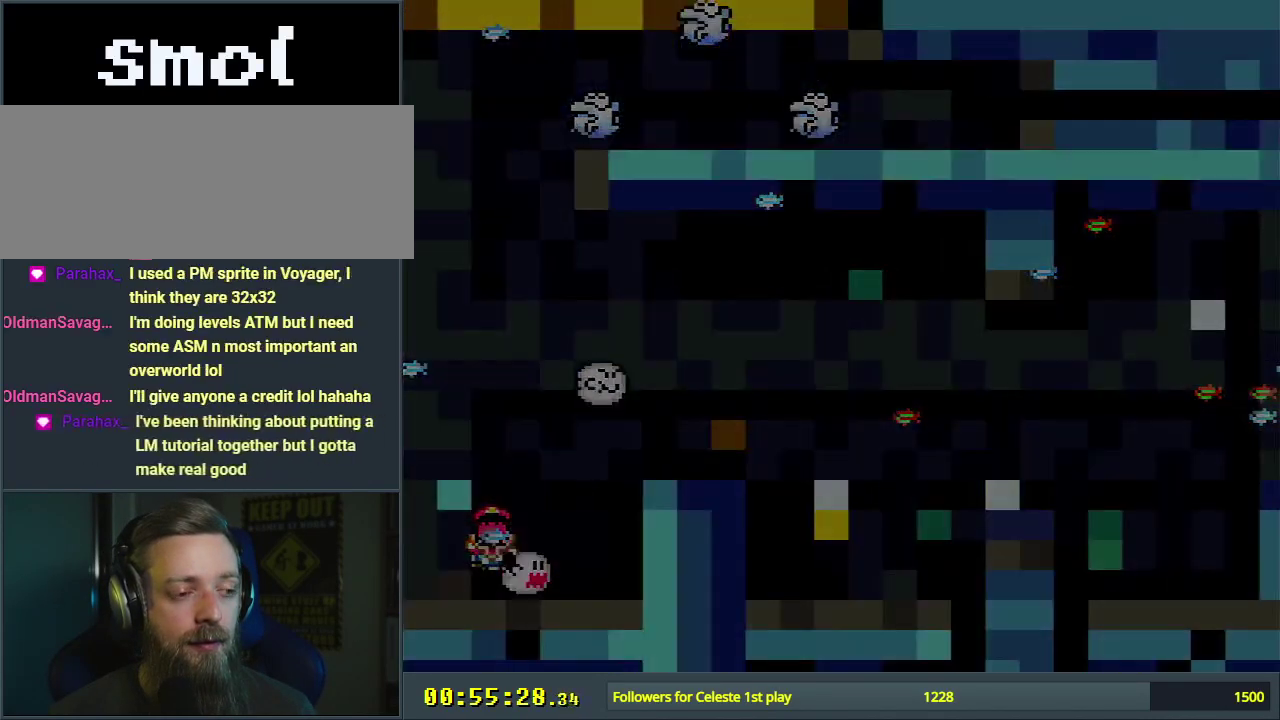
{"dt_ms": 300, "buttons": ["A"], "events": [[200, "A", "down"]]}